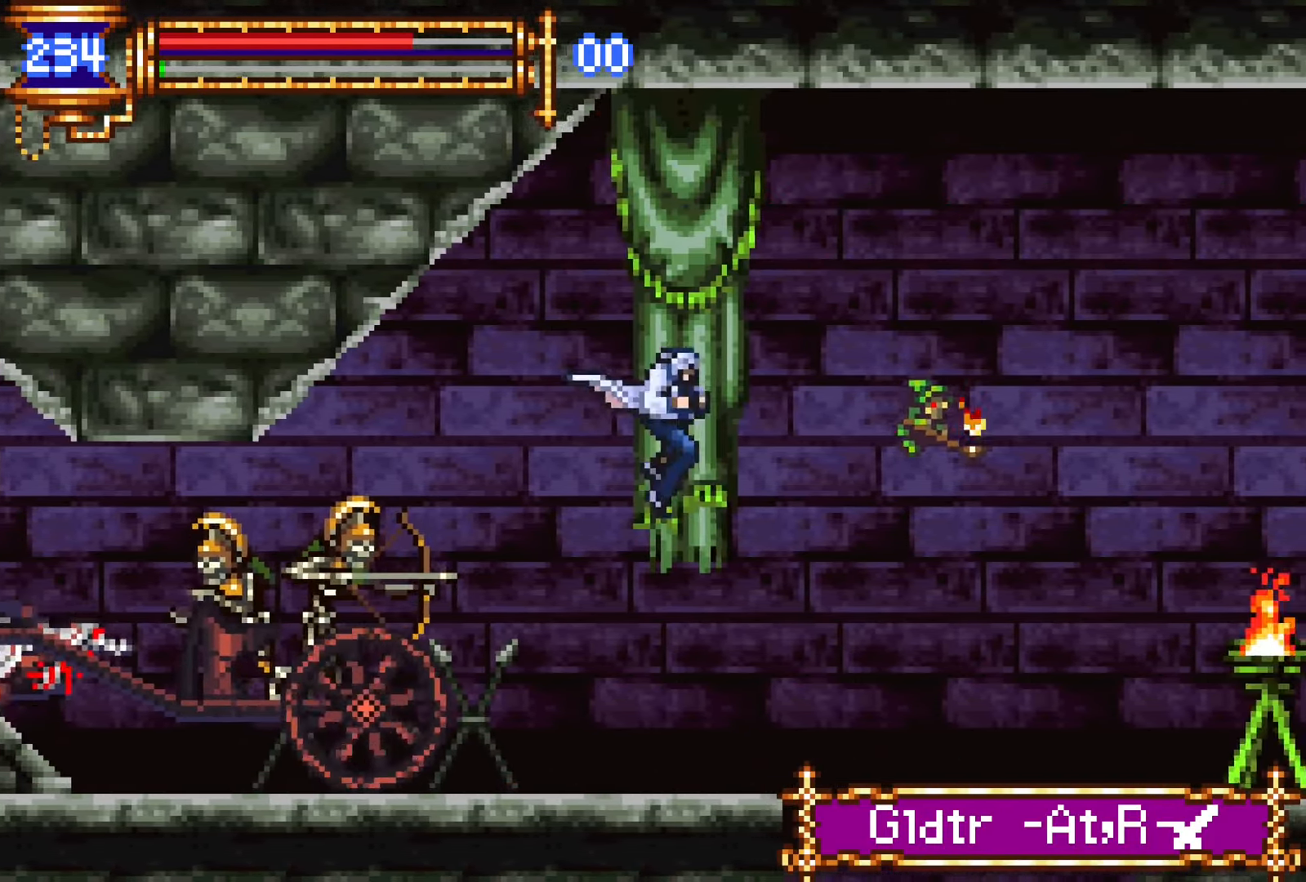
Gameplay with a controller (PlayStation layout); each line is a JSON object with the inputs held at the frame after it. "events" lists button and stick changes between this image and that frame as [ms after this image, input, new state], when the widget could be followed in between. Not read: L3 R1 R3 left_stick right_stick.
{"buttons": ["CROSS", "SQUARE", "DPAD_RIGHT"], "events": [[250, "DPAD_RIGHT", "up"], [316, "CROSS", "down"], [350, "DPAD_RIGHT", "down"], [350, "SQUARE", "down"]]}
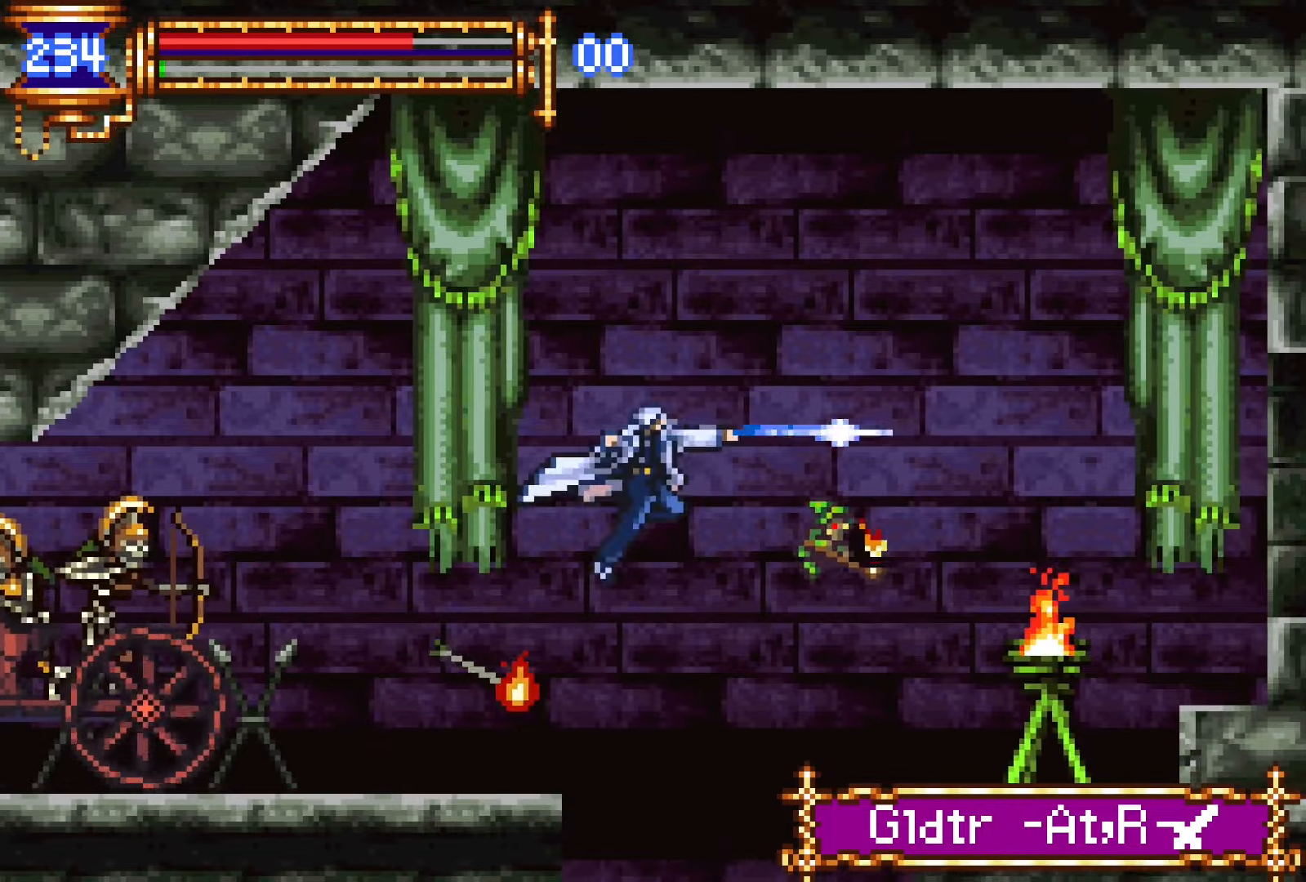
{"buttons": ["CROSS", "DPAD_RIGHT"], "events": [[83, "DPAD_RIGHT", "up"], [233, "SQUARE", "up"], [283, "CROSS", "up"], [300, "DPAD_RIGHT", "down"], [483, "CROSS", "down"]]}
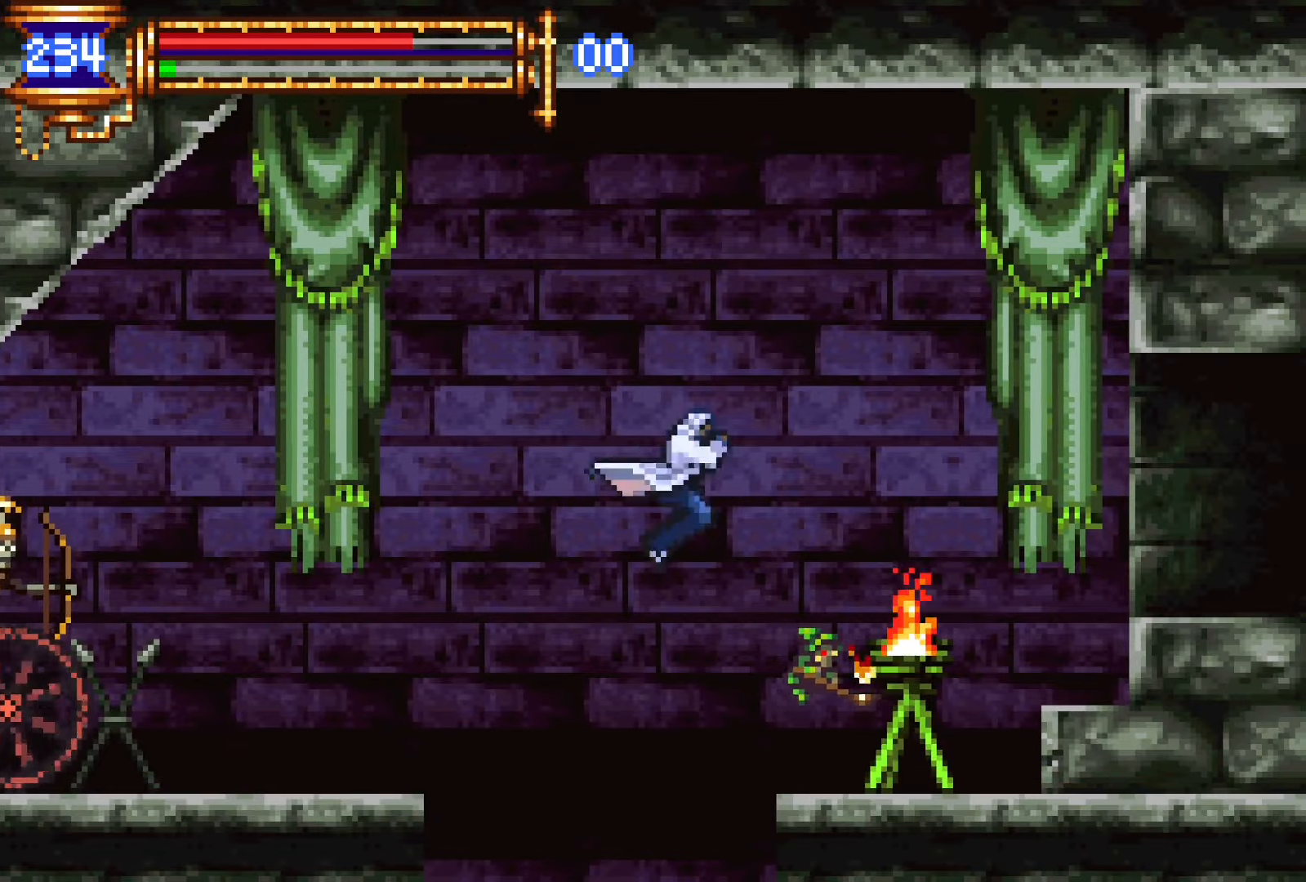
{"buttons": ["DPAD_RIGHT"], "events": [[483, "CROSS", "up"]]}
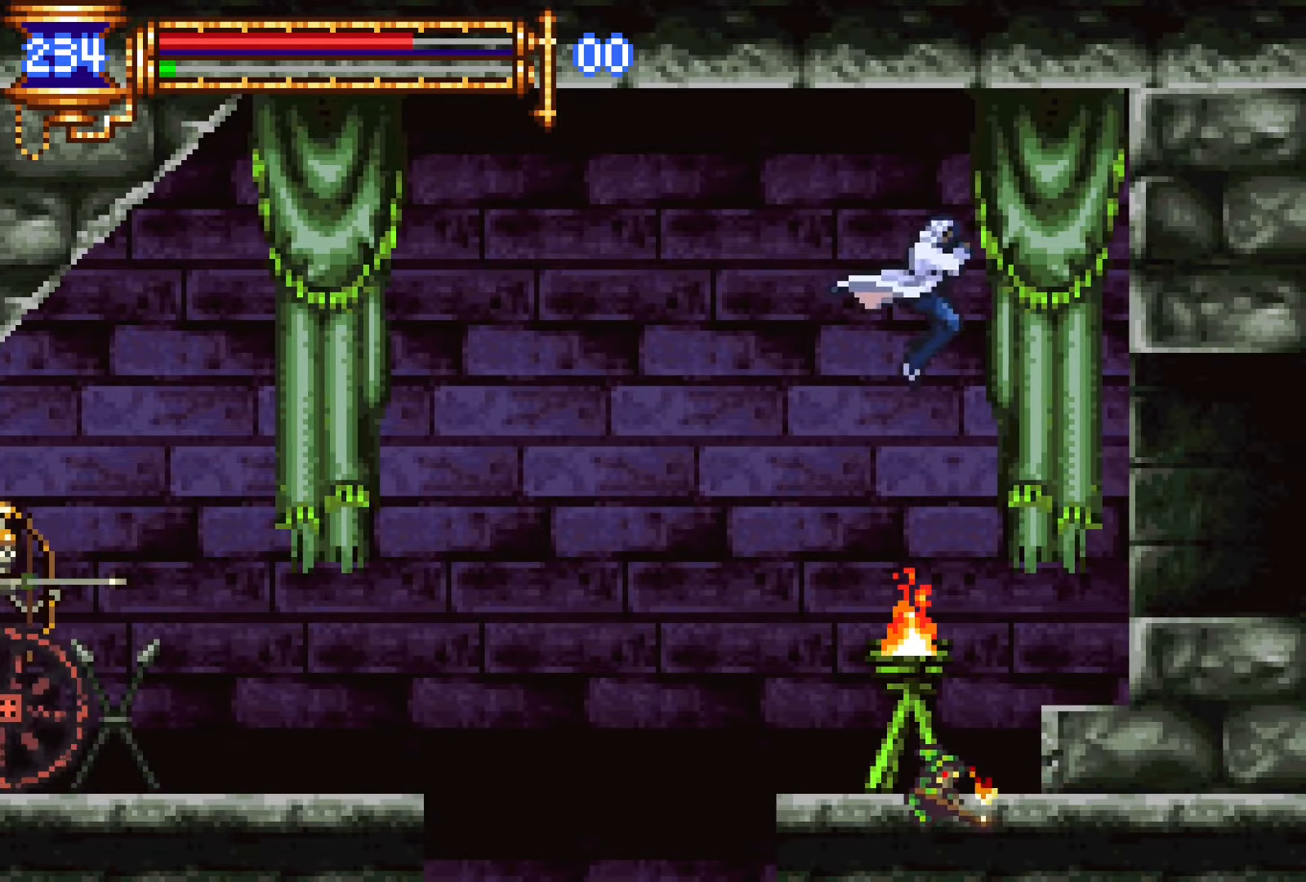
{"buttons": ["CROSS", "DPAD_RIGHT"], "events": [[416, "CROSS", "down"]]}
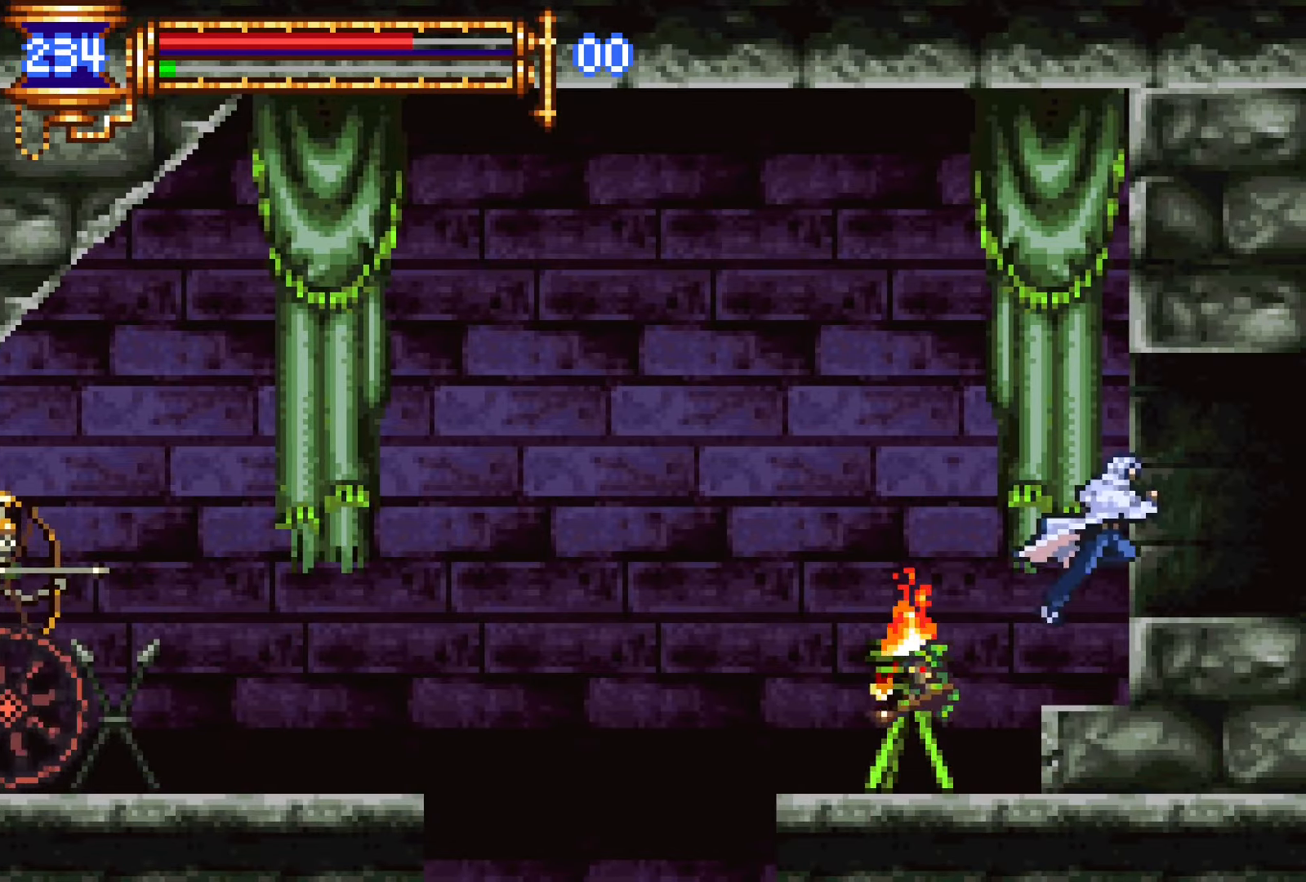
{"buttons": ["DPAD_RIGHT"], "events": [[66, "CROSS", "up"]]}
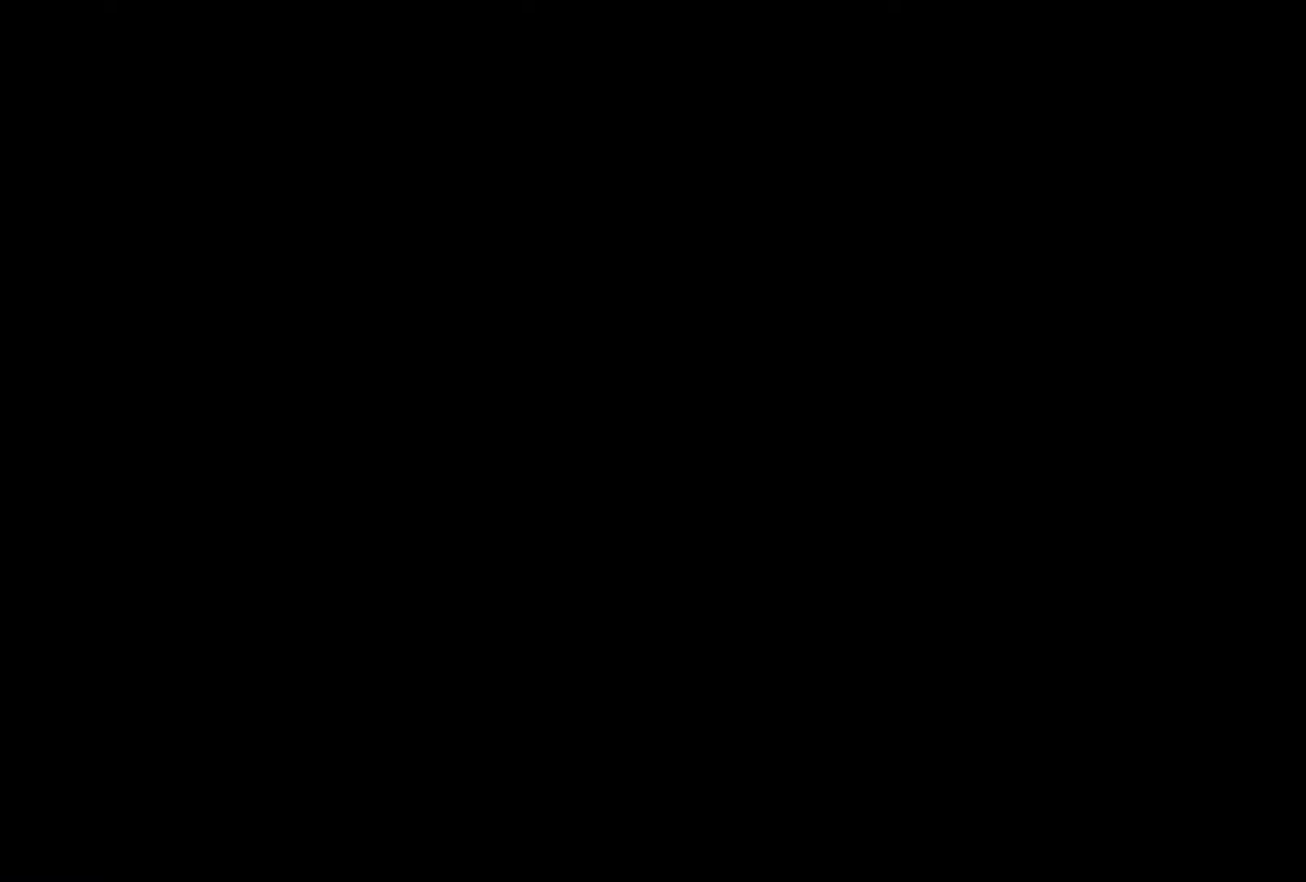
{"buttons": ["DPAD_RIGHT"], "events": []}
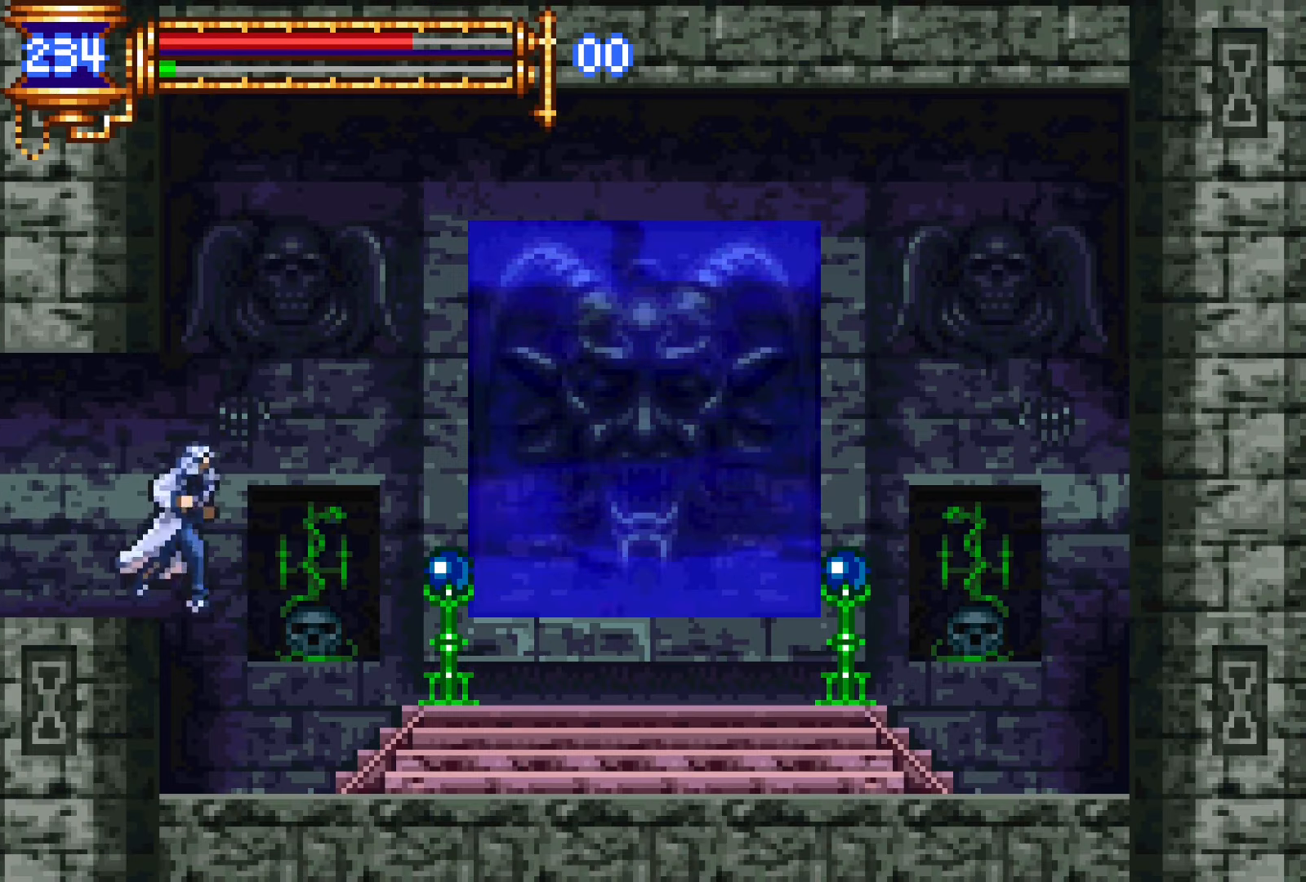
{"buttons": ["DPAD_RIGHT"], "events": []}
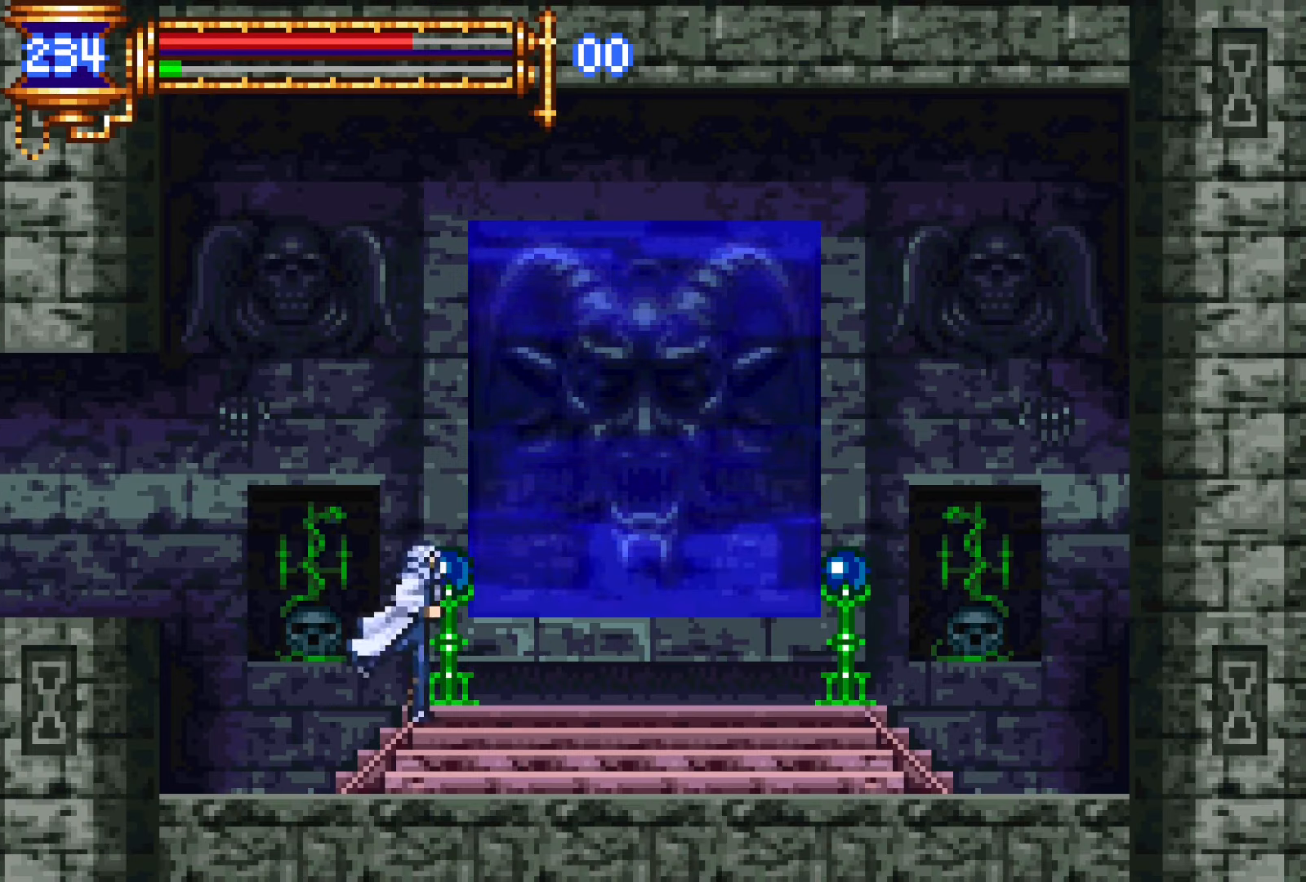
{"buttons": [], "events": [[483, "DPAD_RIGHT", "up"]]}
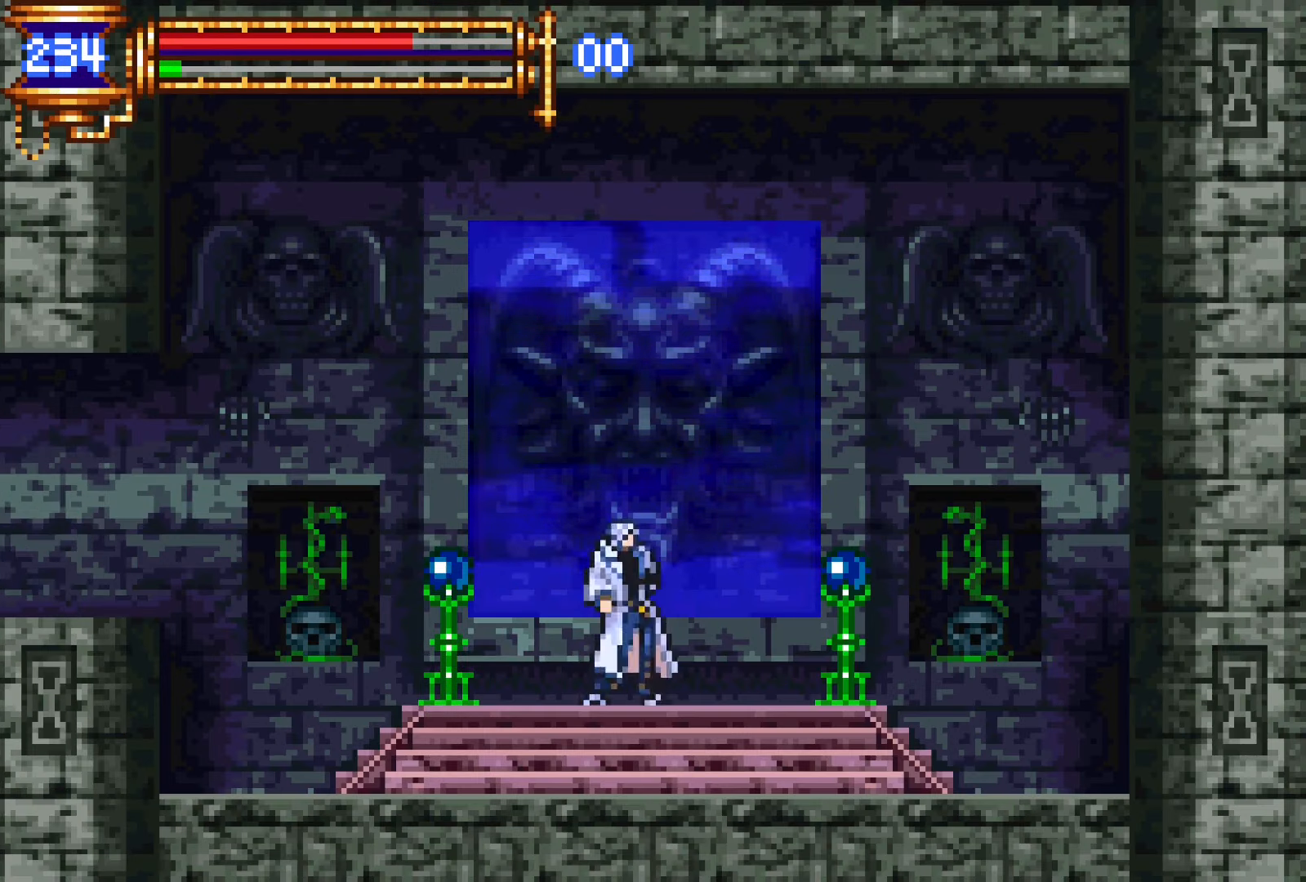
{"buttons": [], "events": [[150, "DPAD_UP", "down"], [266, "DPAD_UP", "up"]]}
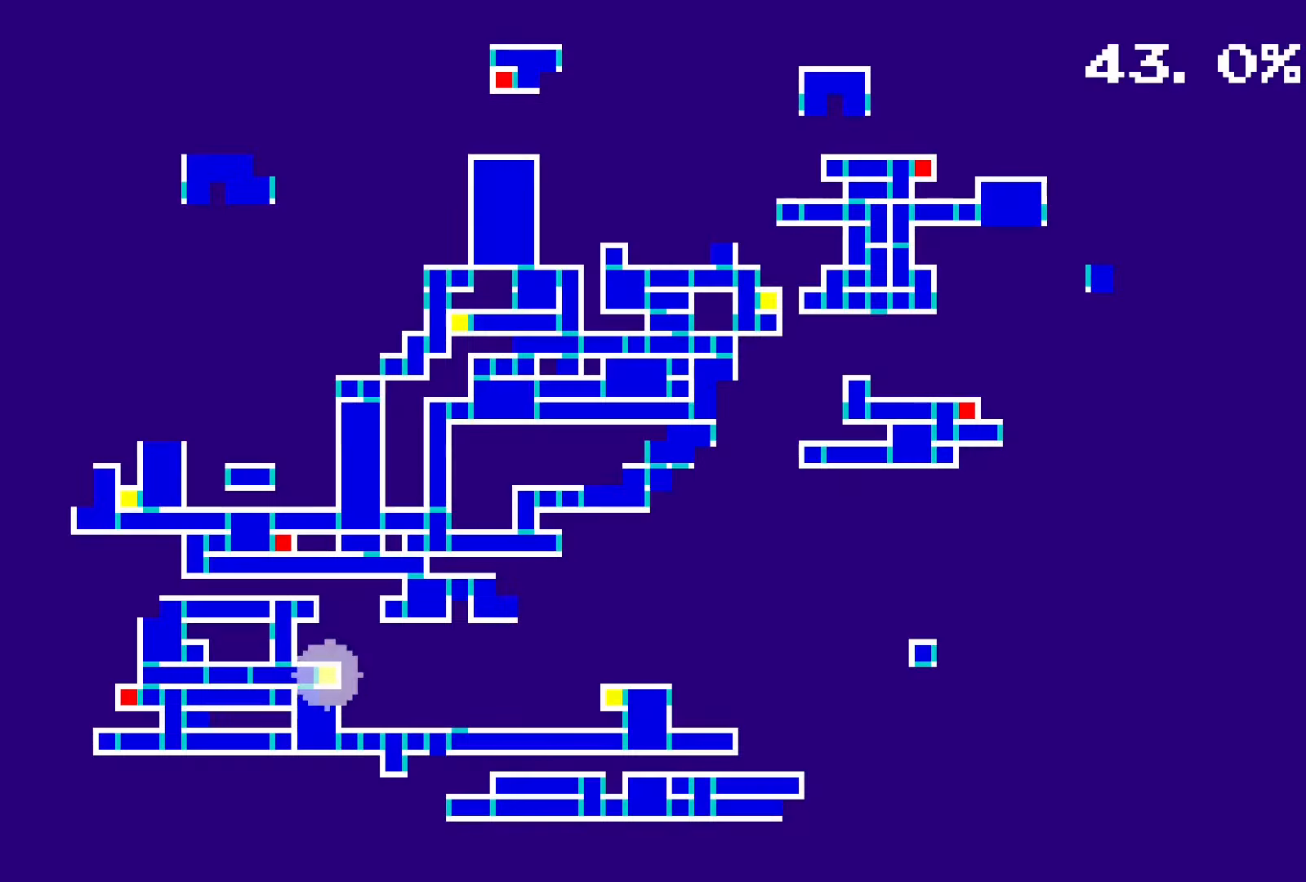
{"buttons": [], "events": [[150, "DPAD_RIGHT", "down"], [233, "DPAD_RIGHT", "up"], [333, "DPAD_RIGHT", "down"], [466, "DPAD_RIGHT", "up"]]}
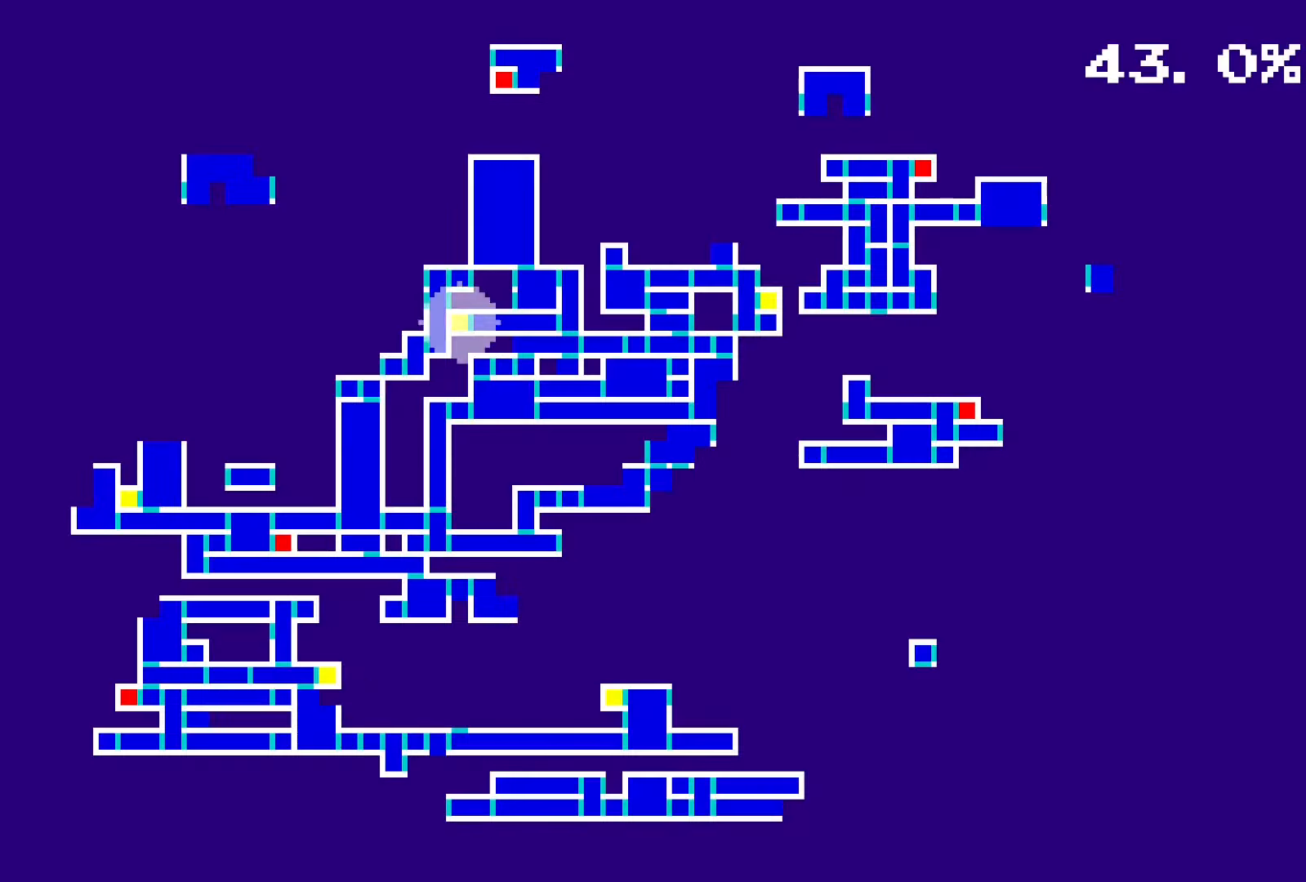
{"buttons": [], "events": [[33, "DPAD_RIGHT", "down"], [233, "DPAD_RIGHT", "up"]]}
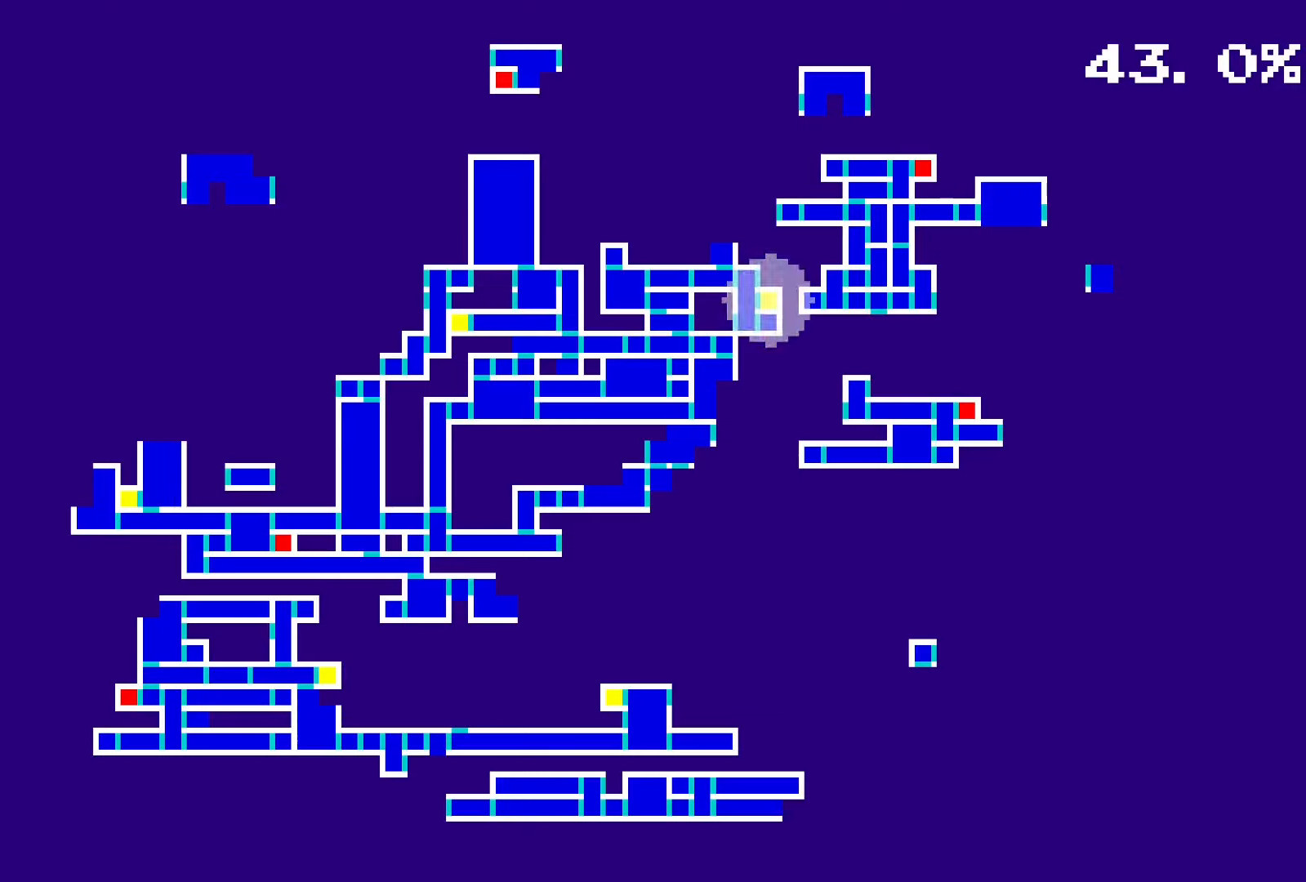
{"buttons": [], "events": []}
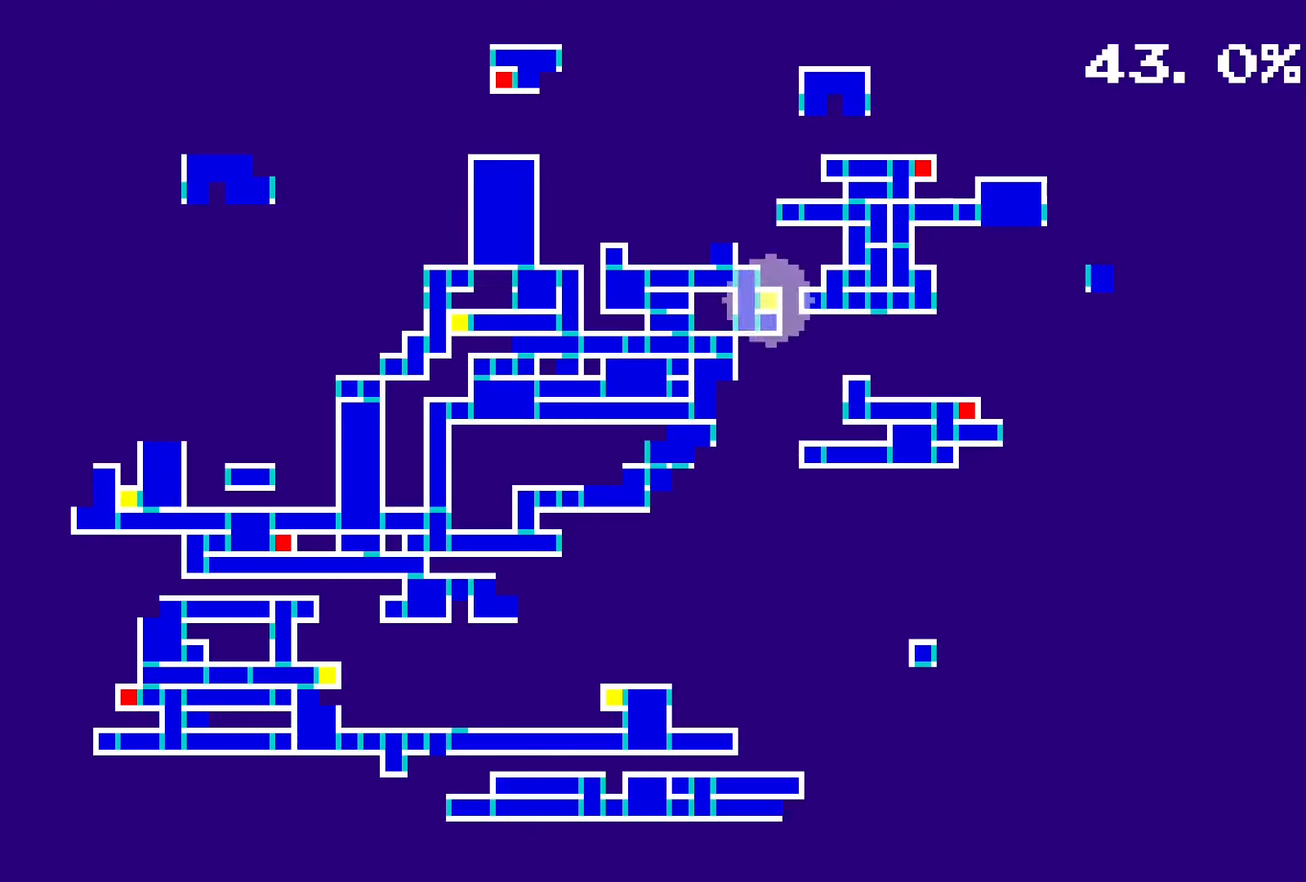
{"buttons": [], "events": []}
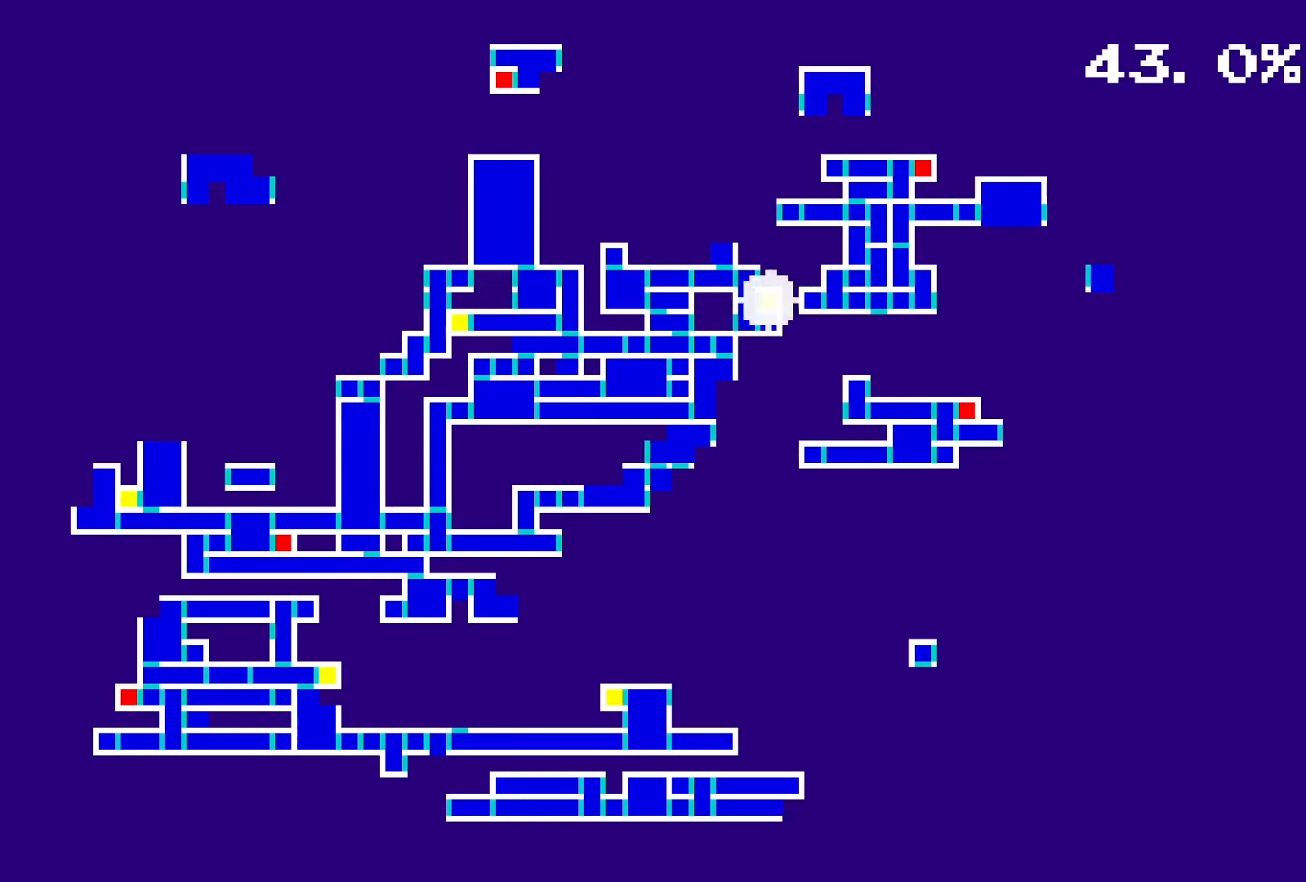
{"buttons": [], "events": []}
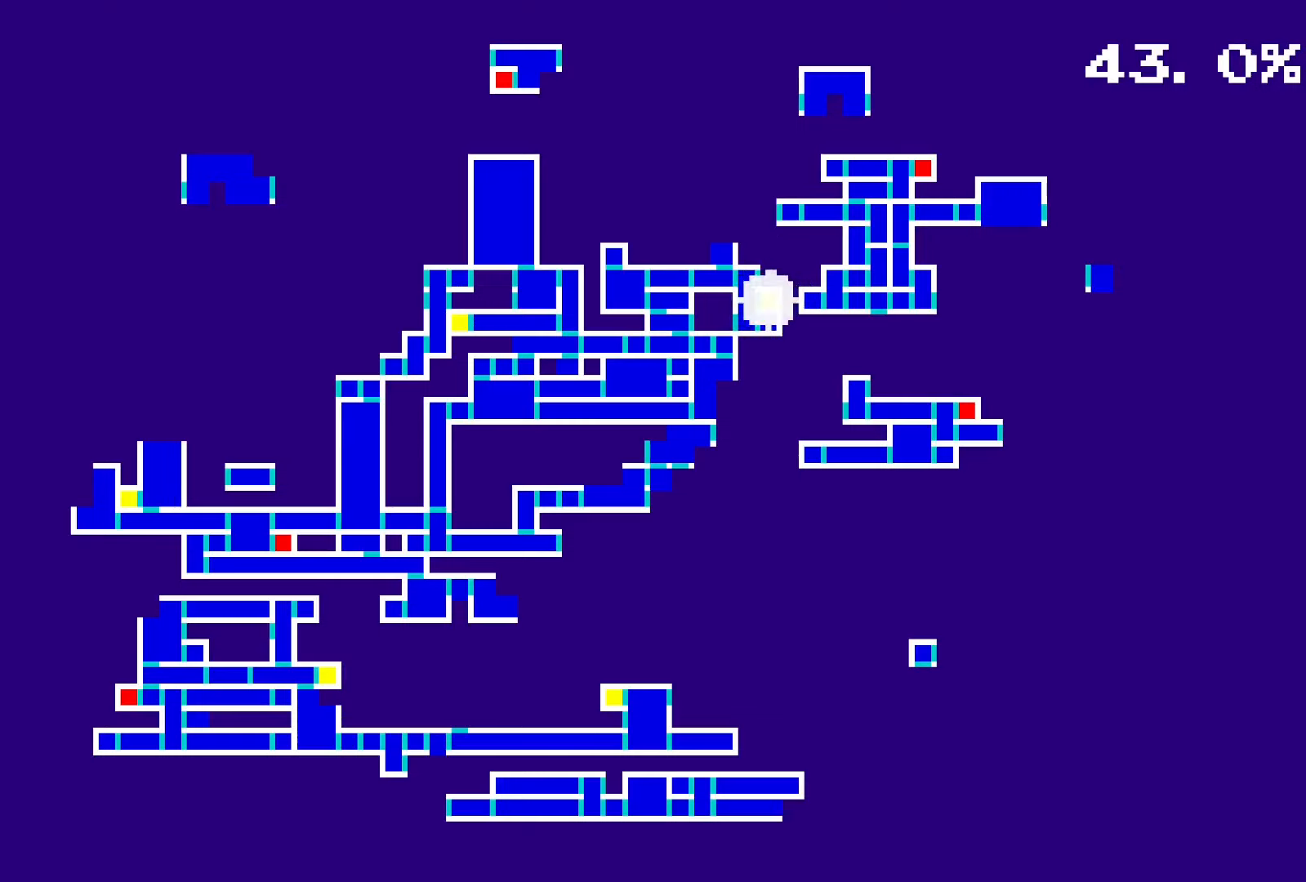
{"buttons": [], "events": []}
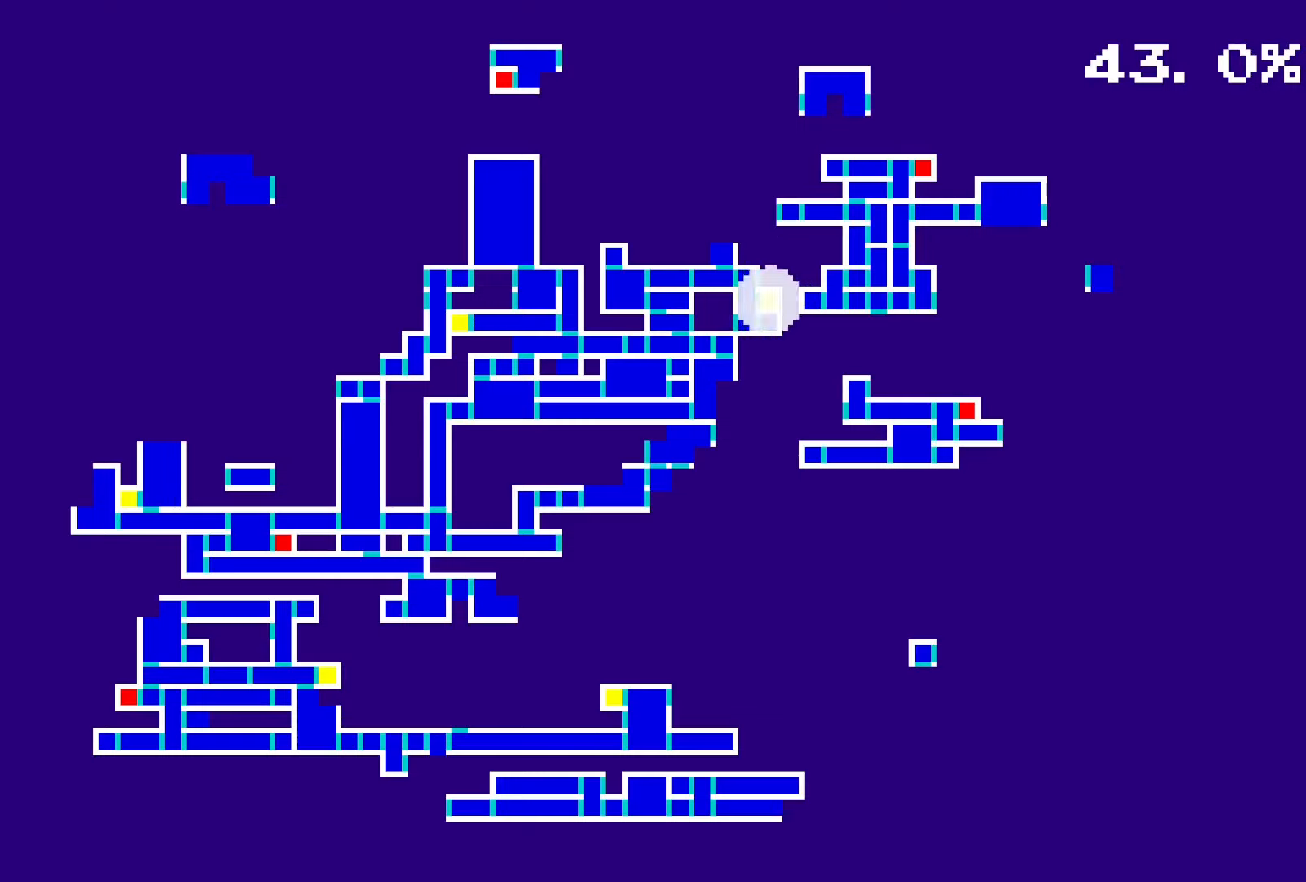
{"buttons": [], "events": []}
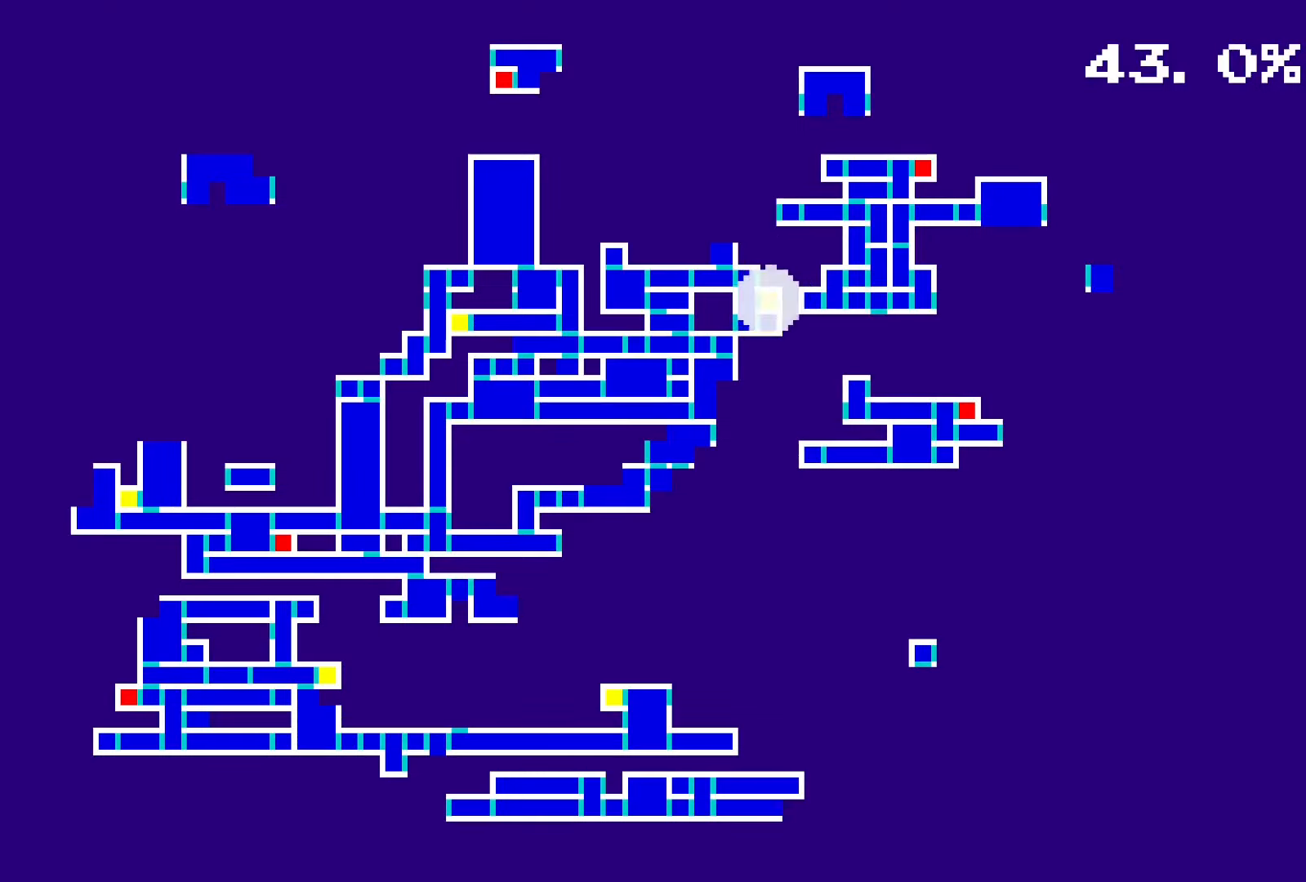
{"buttons": [], "events": []}
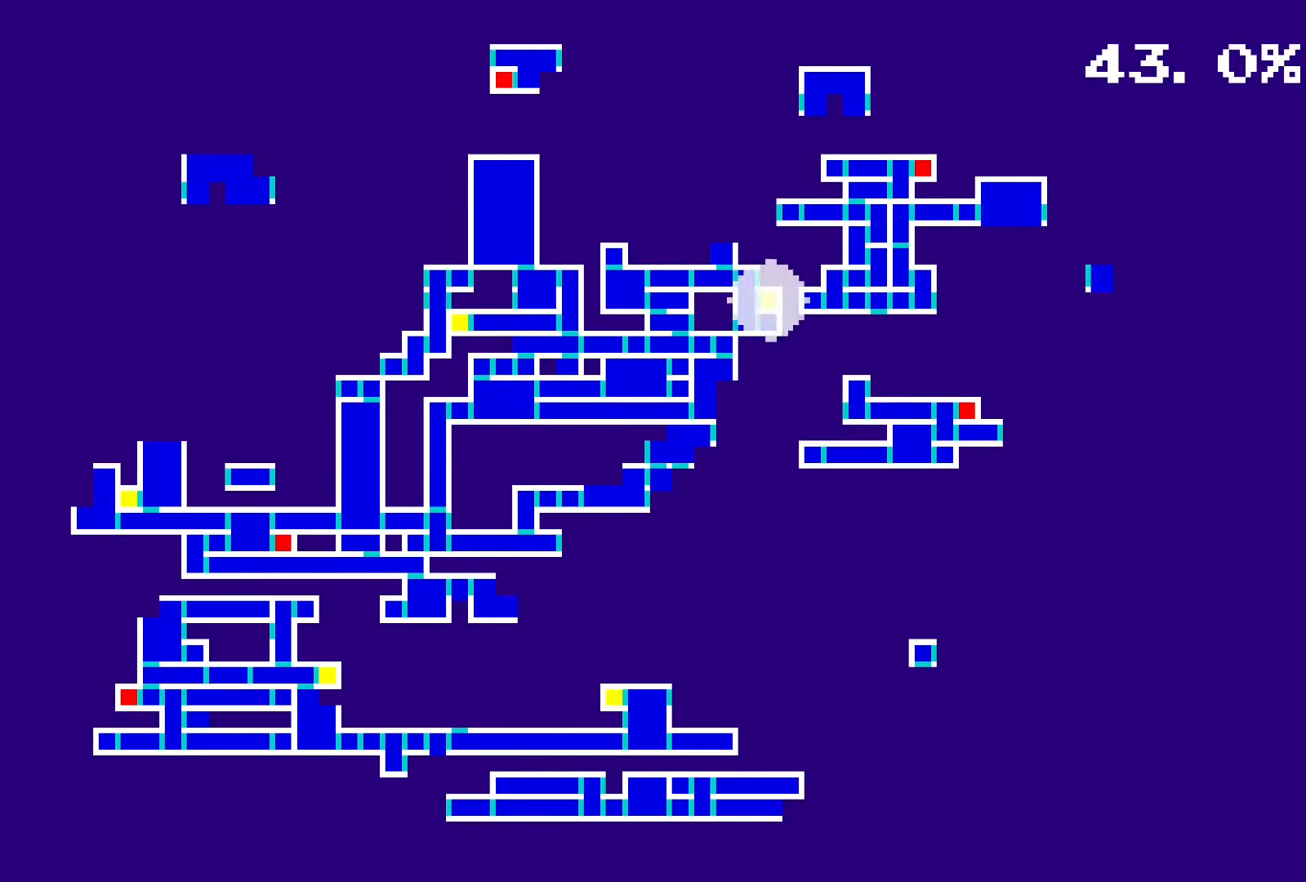
{"buttons": [], "events": []}
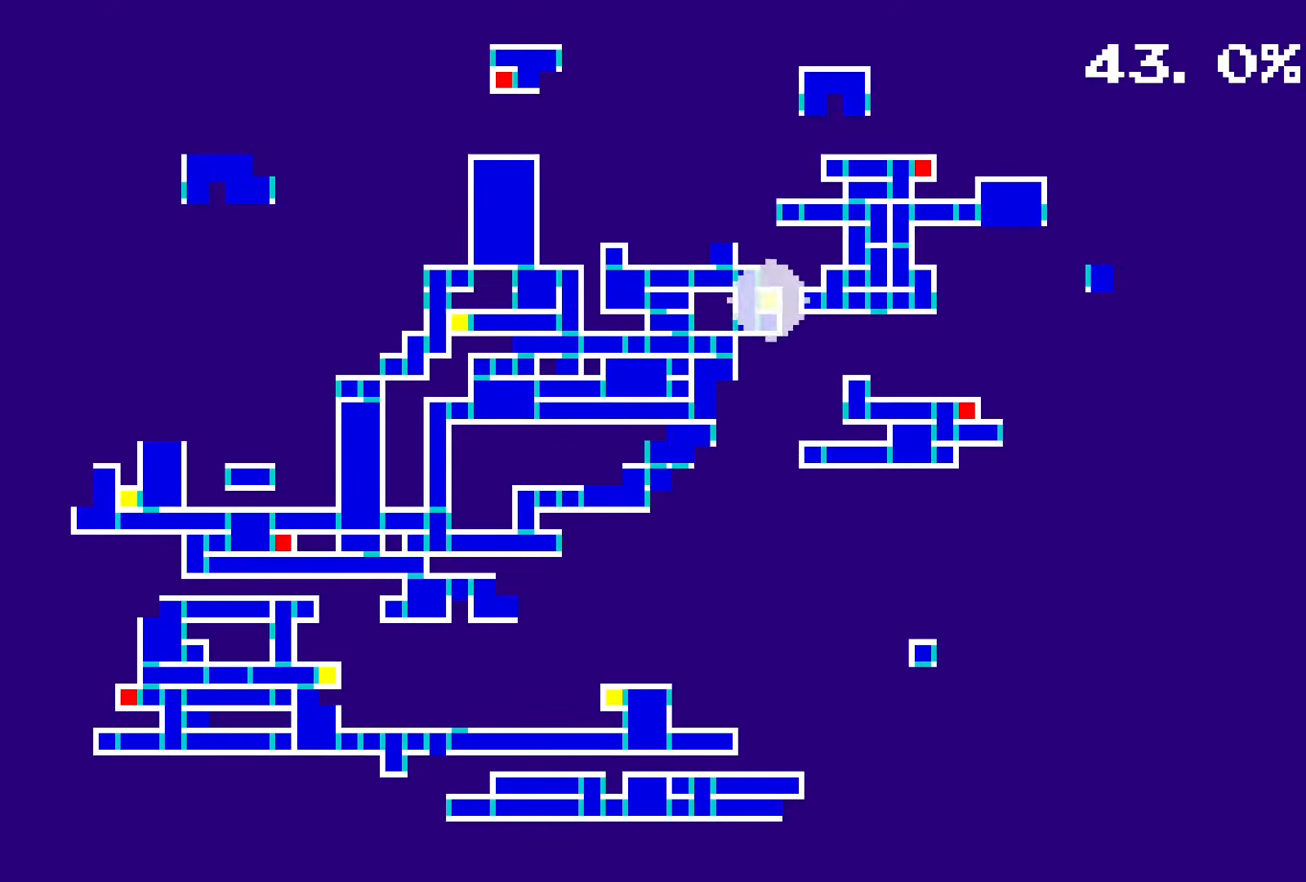
{"buttons": [], "events": []}
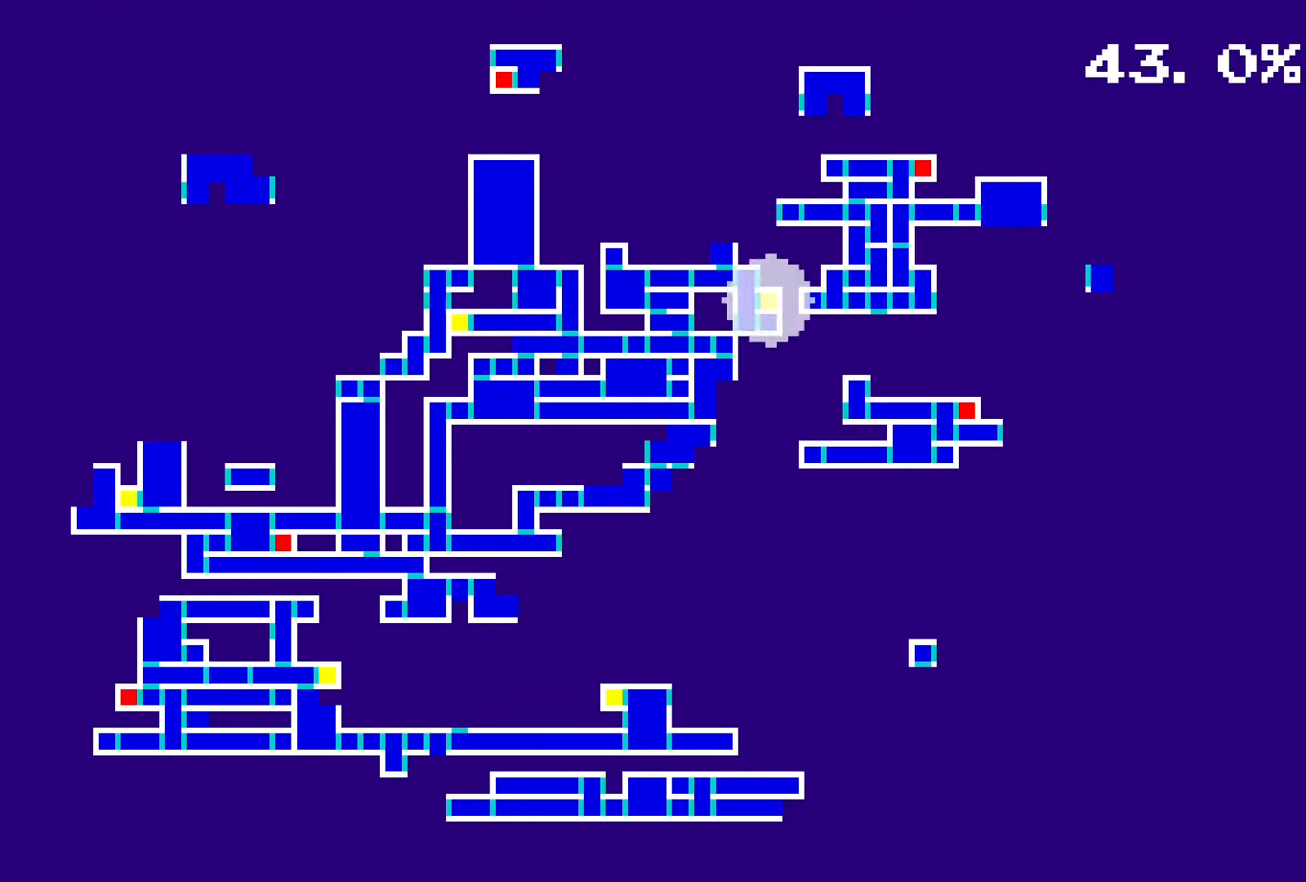
{"buttons": [], "events": []}
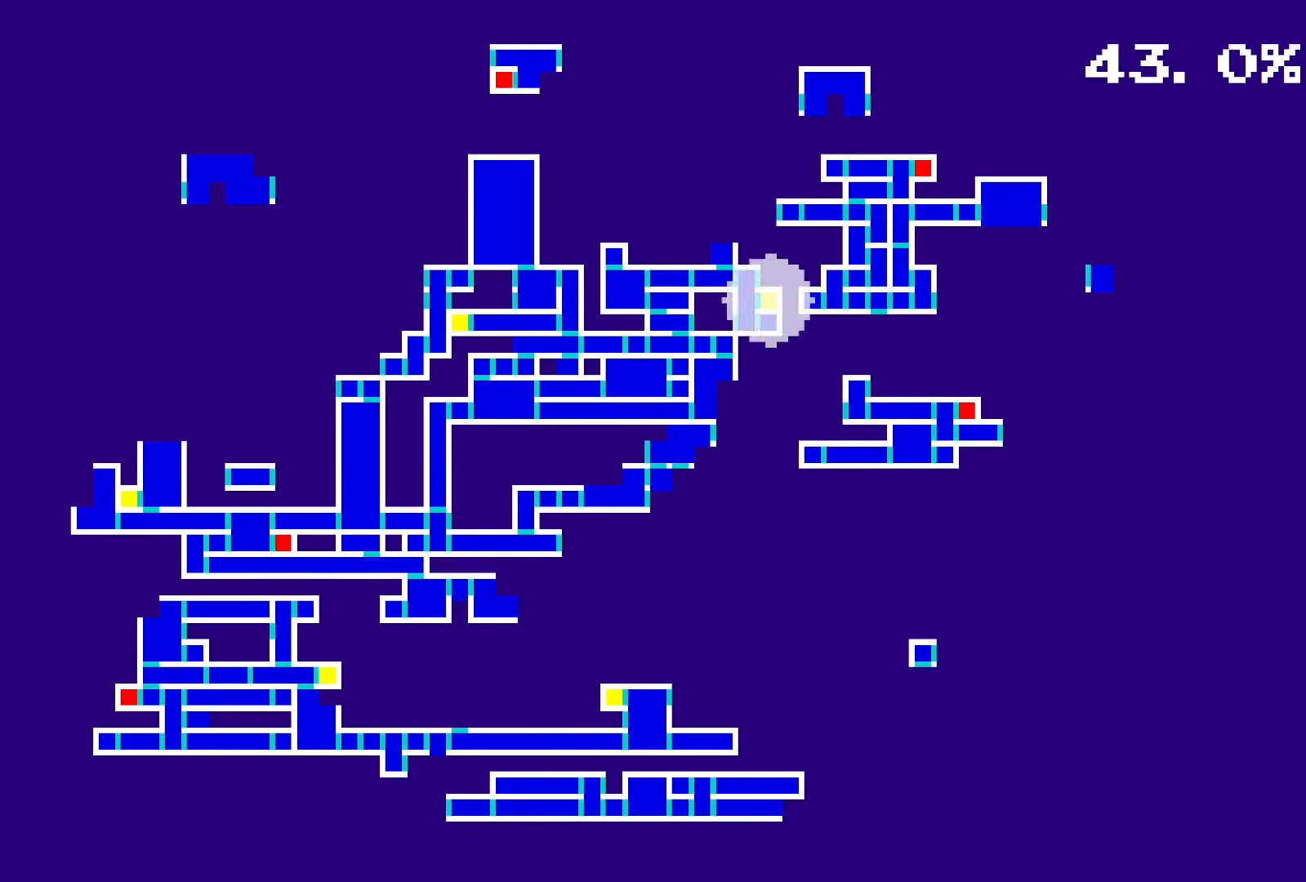
{"buttons": [], "events": [[83, "DPAD_RIGHT", "down"], [150, "DPAD_RIGHT", "up"]]}
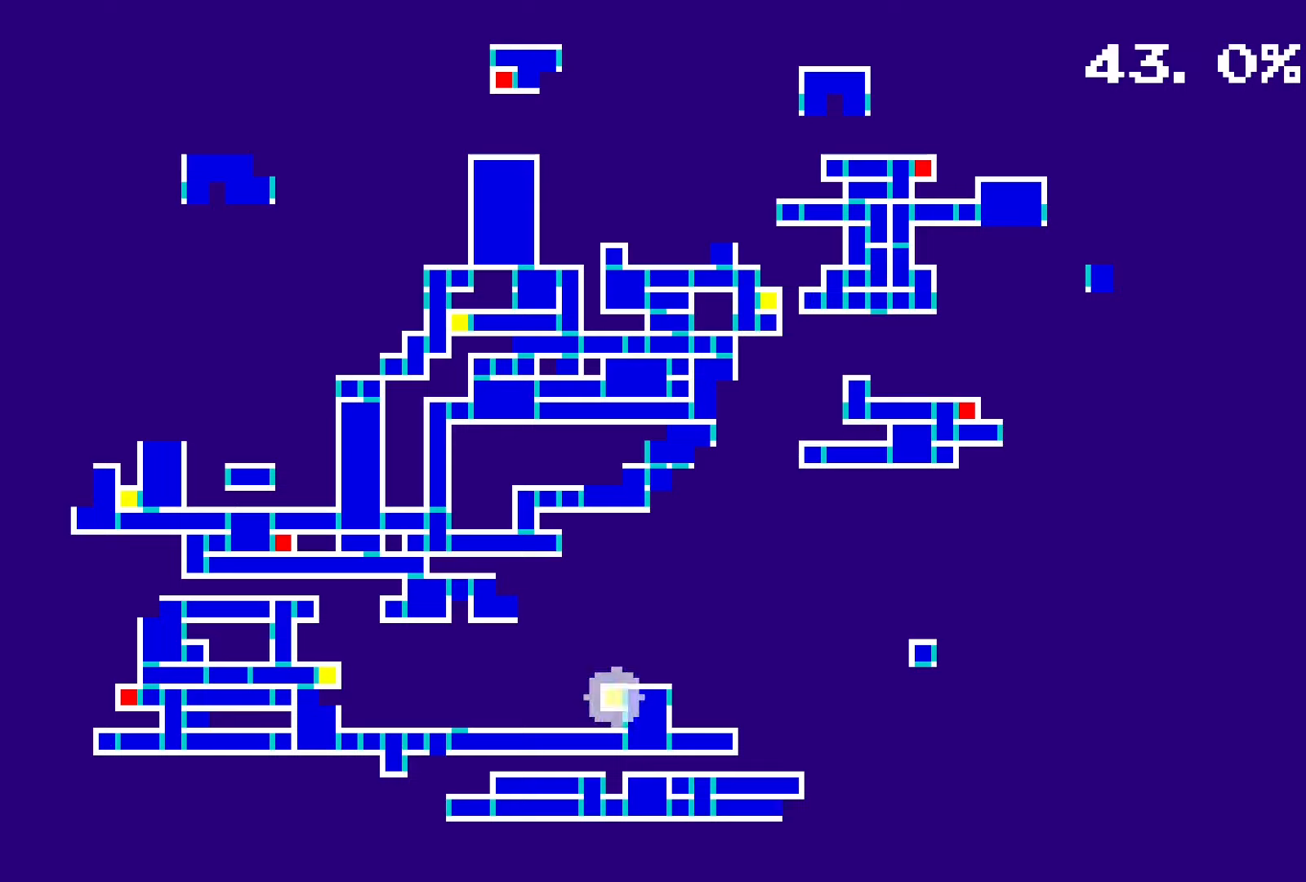
{"buttons": [], "events": []}
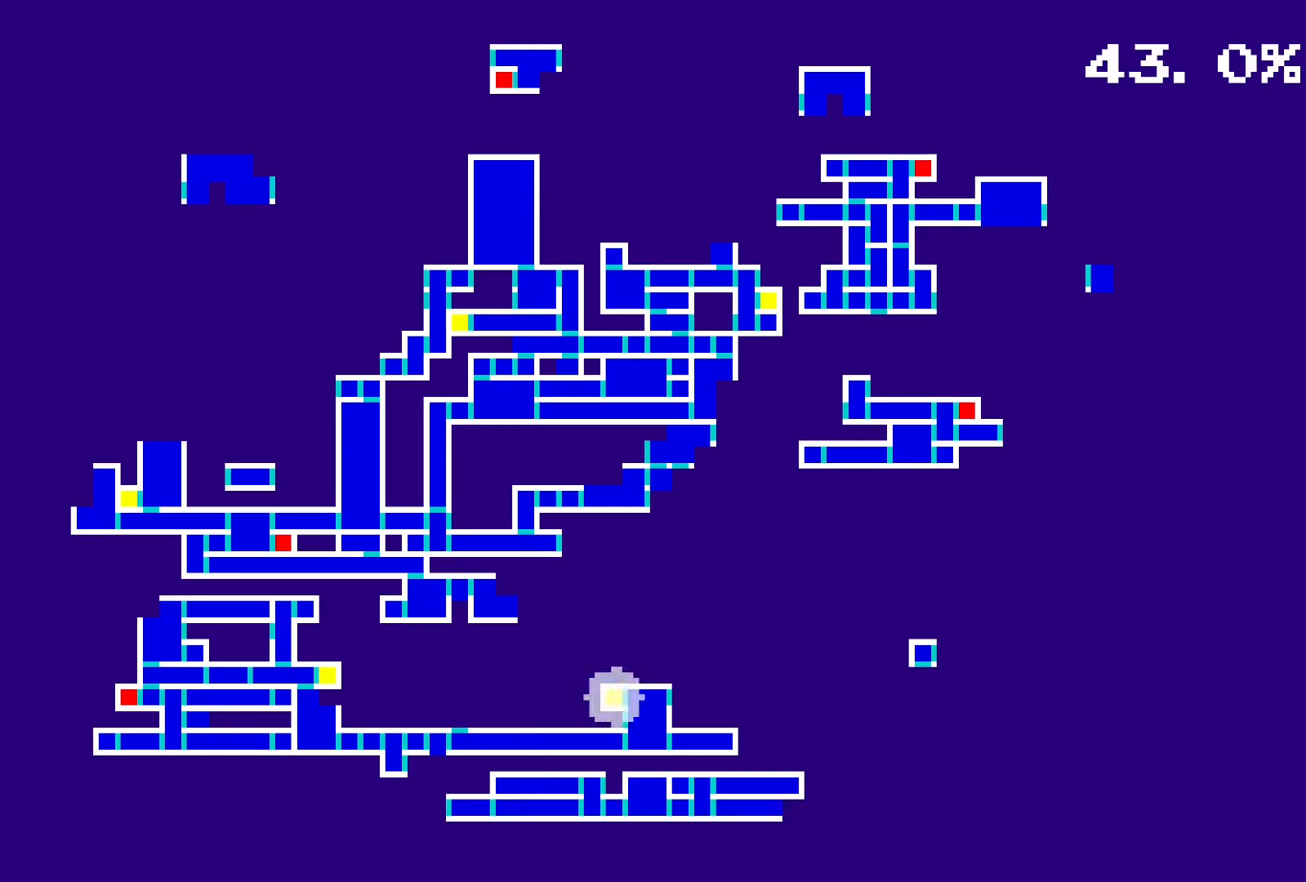
{"buttons": [], "events": []}
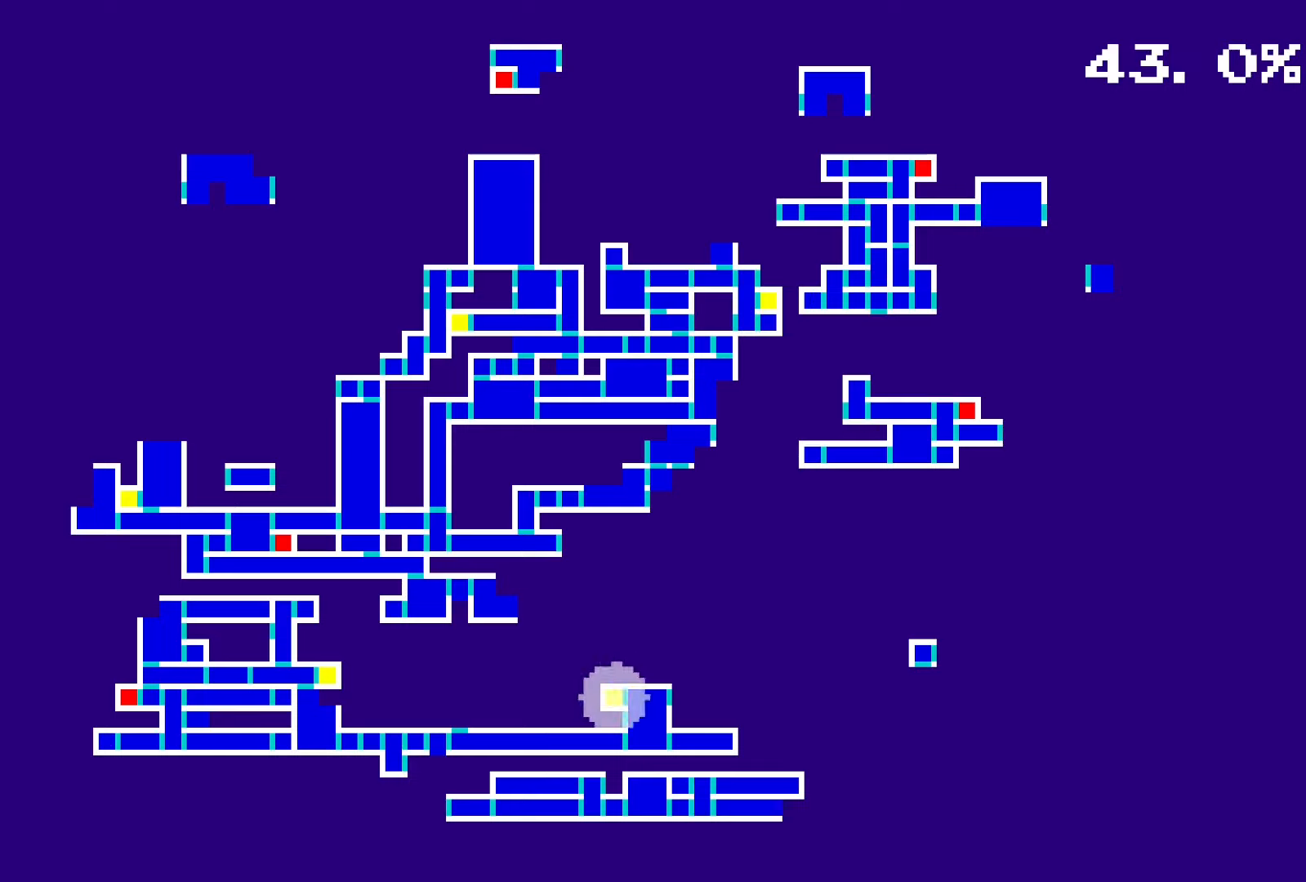
{"buttons": [], "events": []}
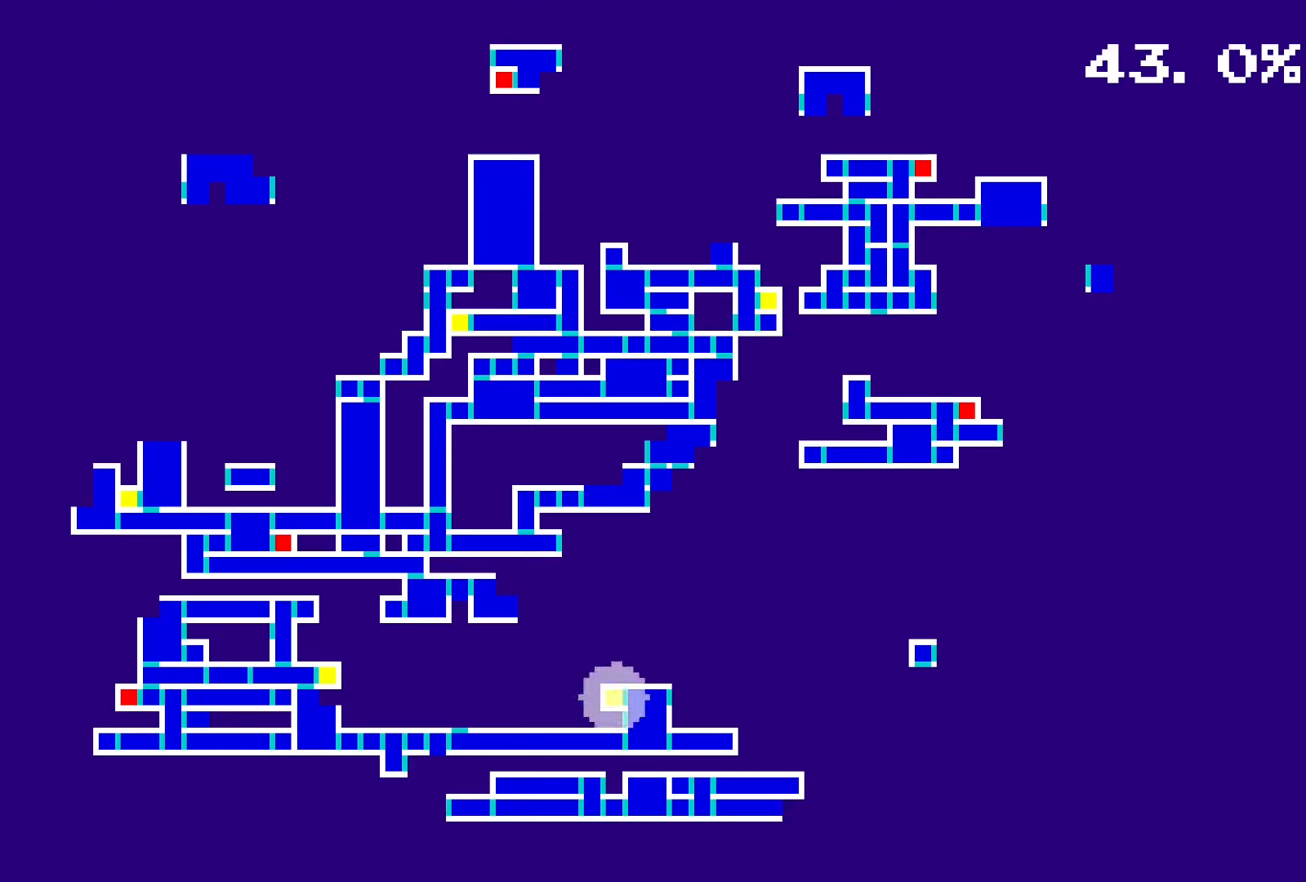
{"buttons": [], "events": []}
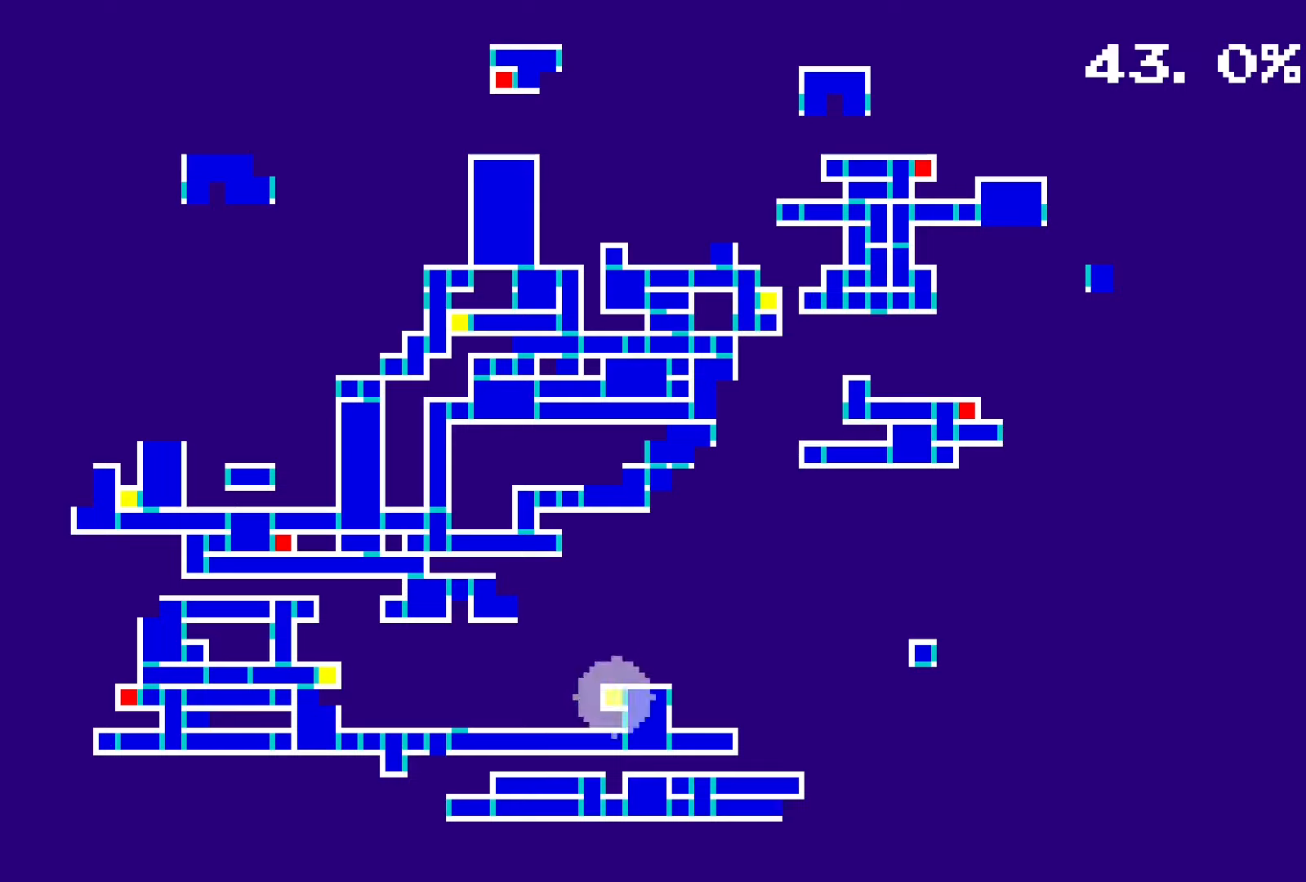
{"buttons": ["DPAD_RIGHT"], "events": [[400, "DPAD_RIGHT", "down"]]}
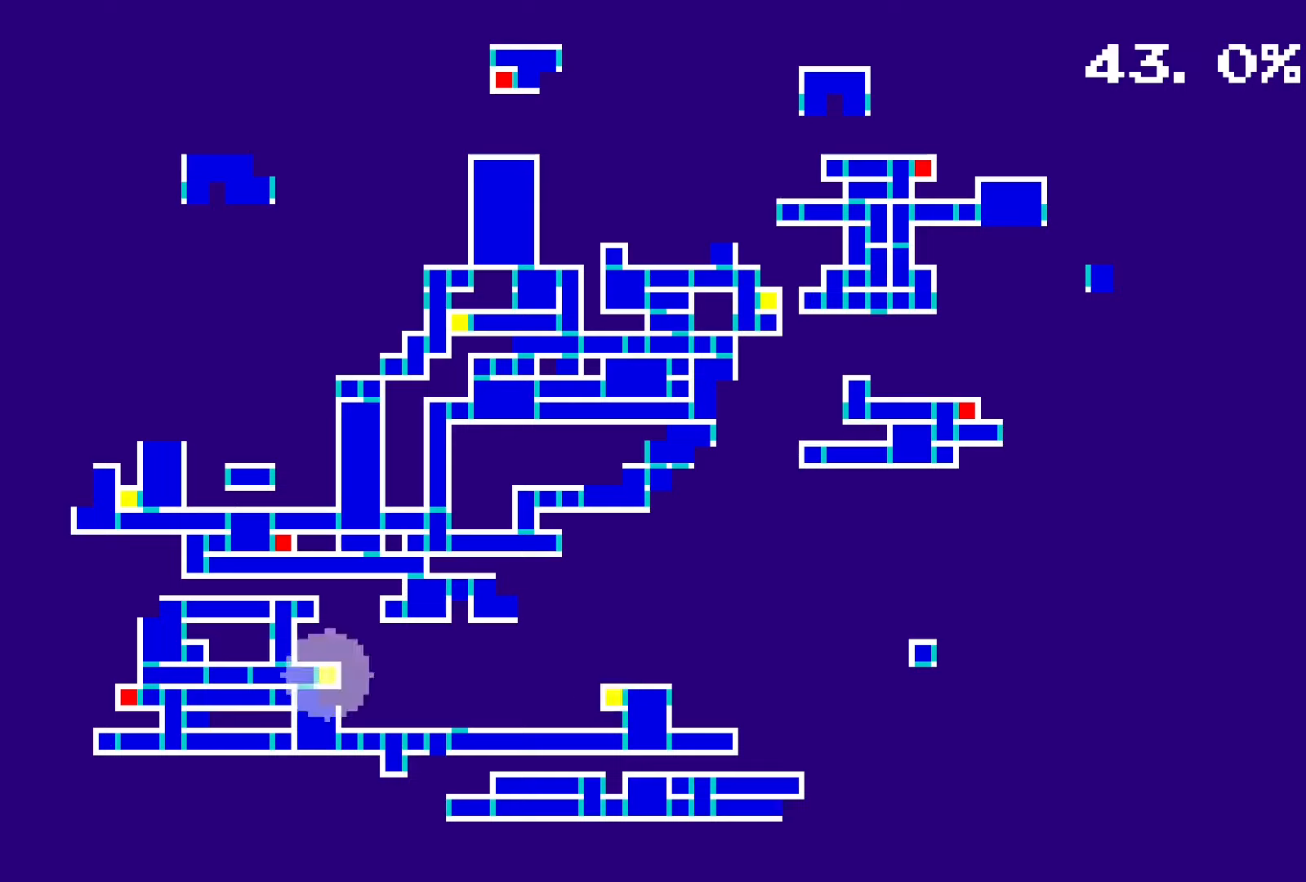
{"buttons": [], "events": [[66, "DPAD_RIGHT", "up"], [150, "DPAD_RIGHT", "down"], [266, "DPAD_RIGHT", "up"], [366, "DPAD_RIGHT", "down"], [483, "DPAD_RIGHT", "up"]]}
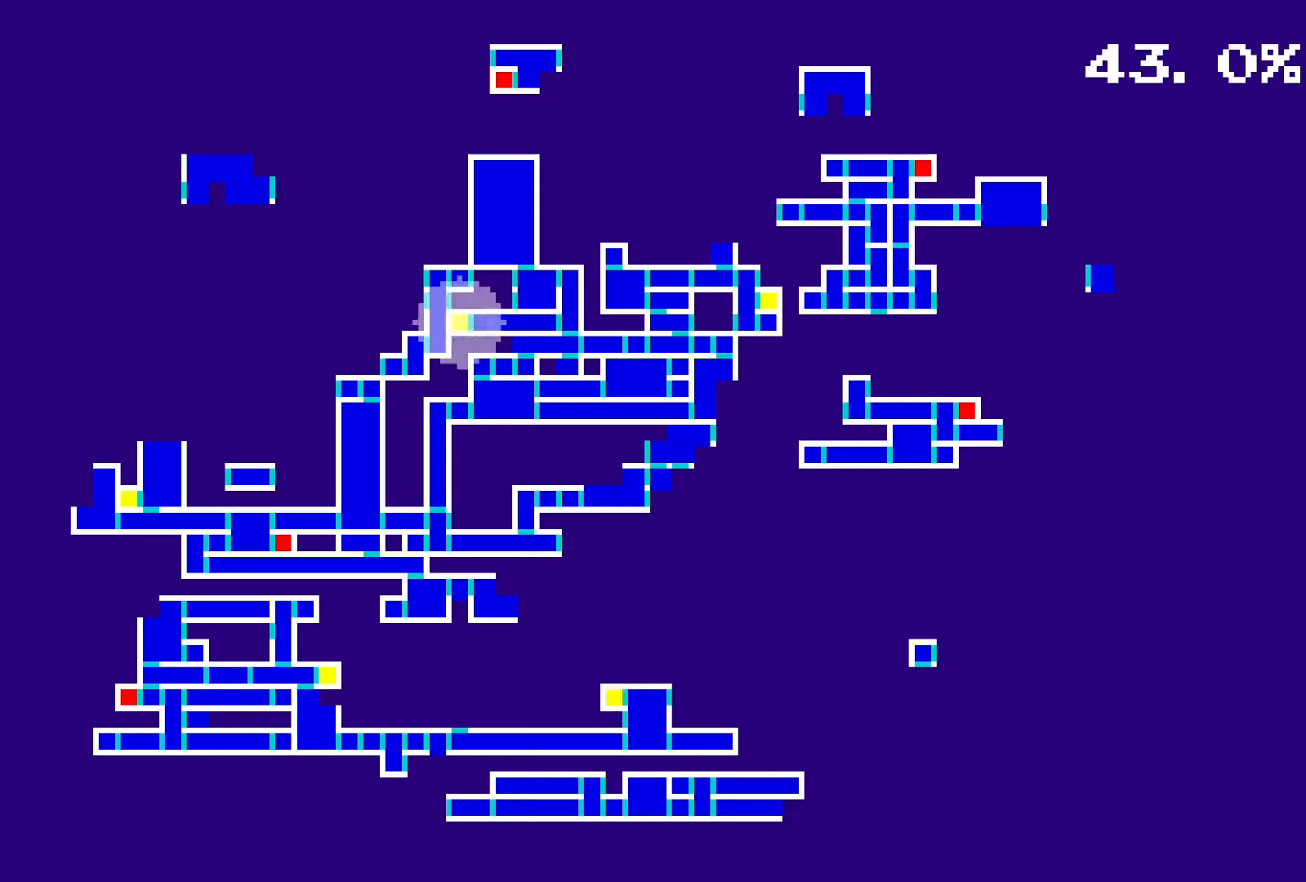
{"buttons": [], "events": [[150, "DPAD_RIGHT", "down"], [283, "DPAD_RIGHT", "up"]]}